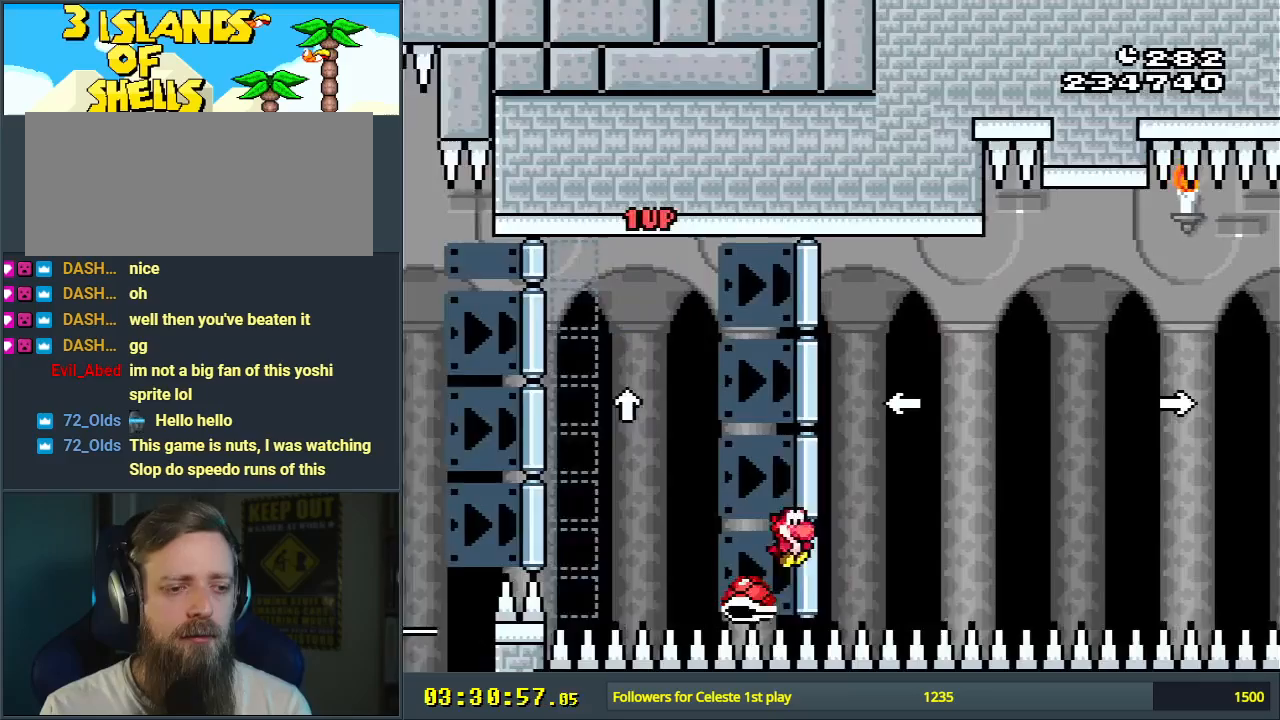
Gameplay with a controller (Nintendo layout); each line is a JSON object with the inputs held at the frame after it. "events" lists button and stick changes between this image and that frame as [ms after this image, input, new state], when the widget could be followed in between. Not read: L3 R3.
{"buttons": ["B"], "events": [[100, "L1", "down"], [233, "DPAD_LEFT", "down"], [317, "DPAD_LEFT", "up"], [333, "Y", "up"], [350, "L1", "up"]]}
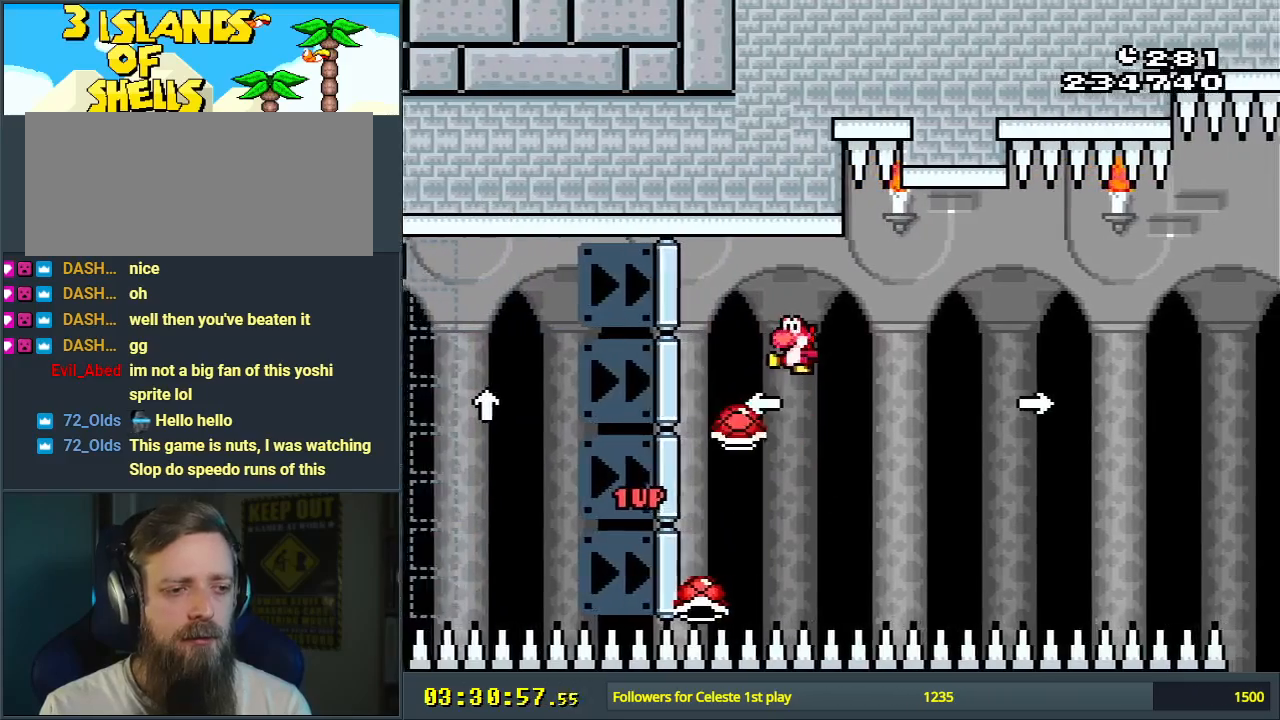
{"buttons": [], "events": [[17, "DPAD_RIGHT", "down"], [250, "B", "up"], [317, "DPAD_RIGHT", "up"]]}
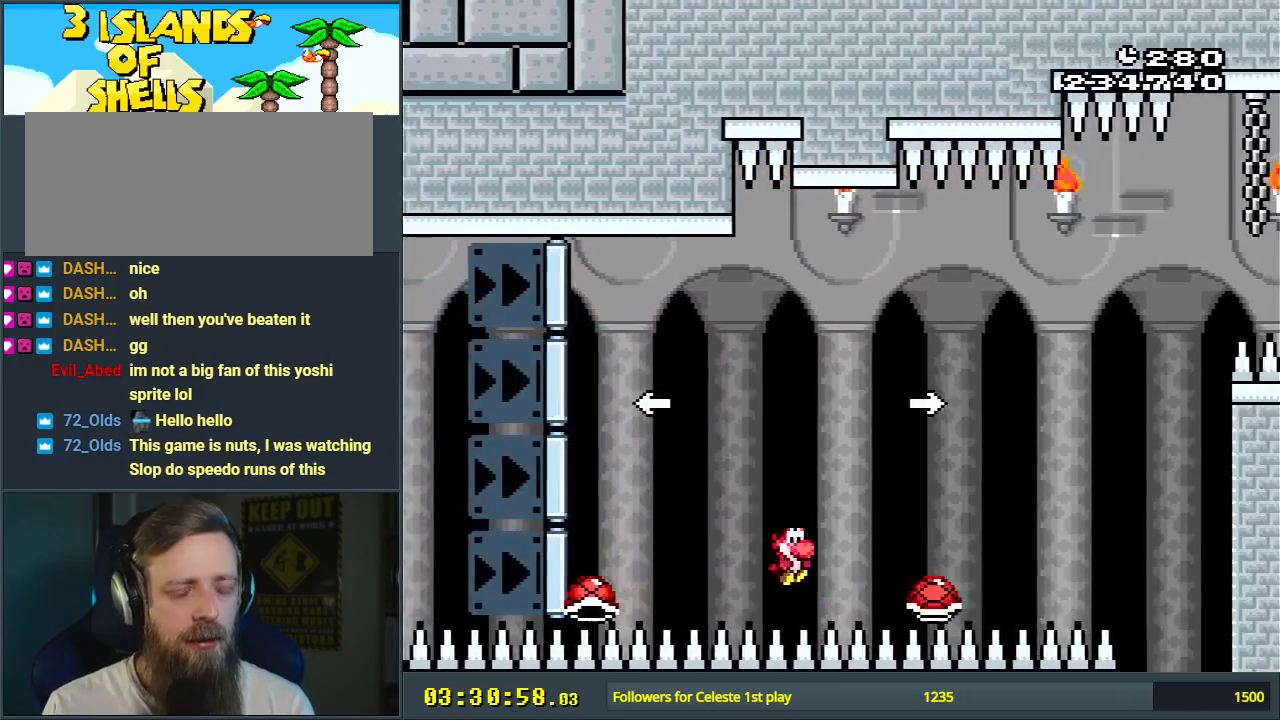
{"buttons": [], "events": []}
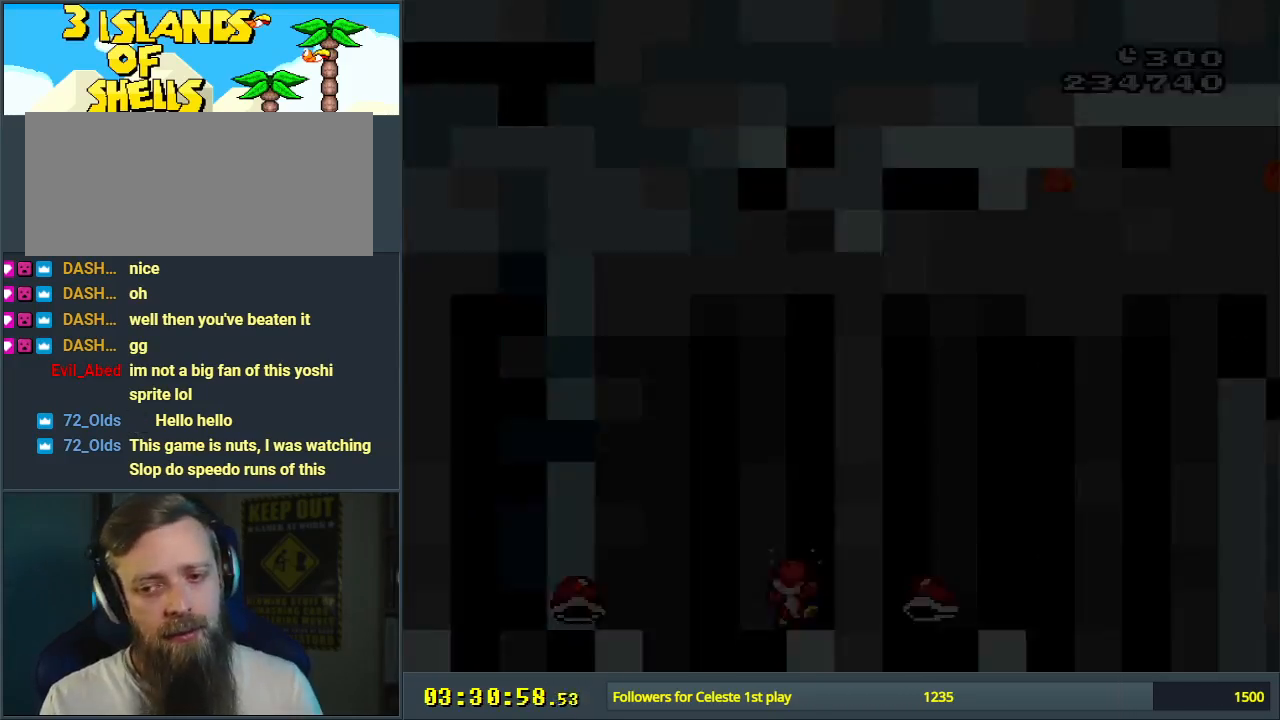
{"buttons": [], "events": []}
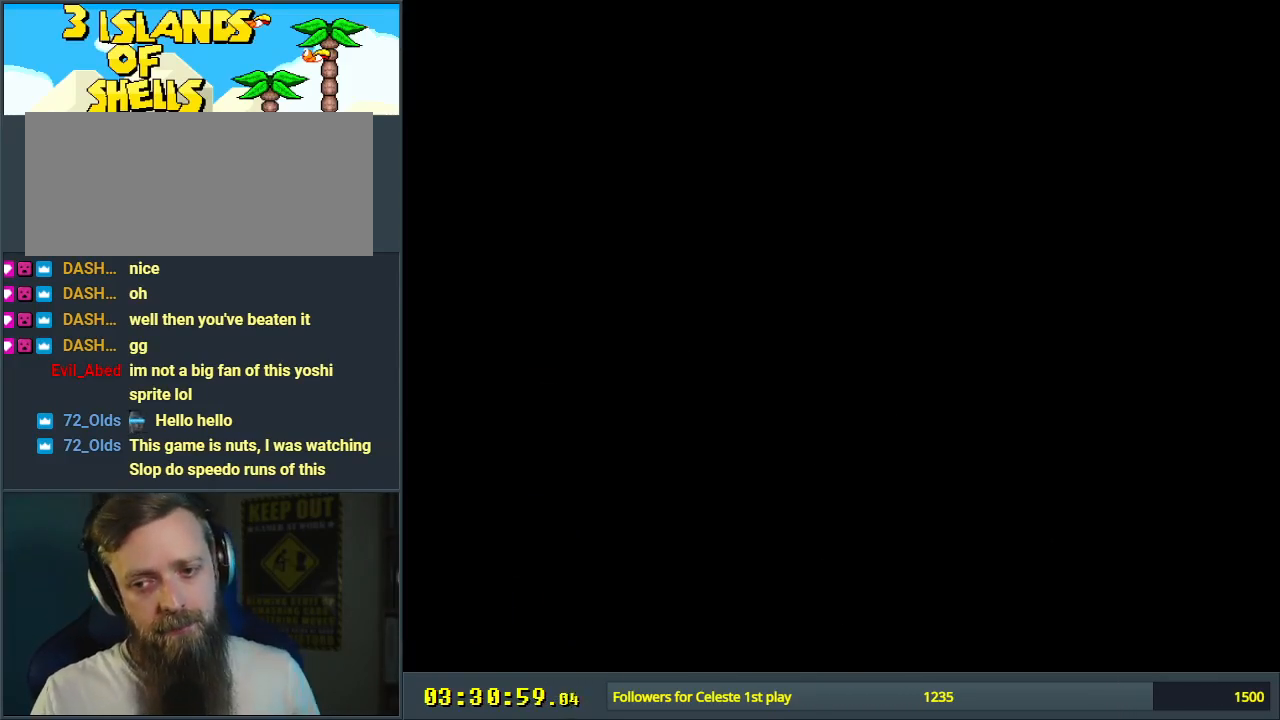
{"buttons": ["B"], "events": [[133, "B", "down"], [133, "DPAD_RIGHT", "down"], [133, "Y", "down"], [217, "DPAD_UP", "down"], [250, "L1", "down"], [333, "DPAD_RIGHT", "up"], [417, "L1", "up"], [417, "Y", "up"], [450, "DPAD_UP", "up"]]}
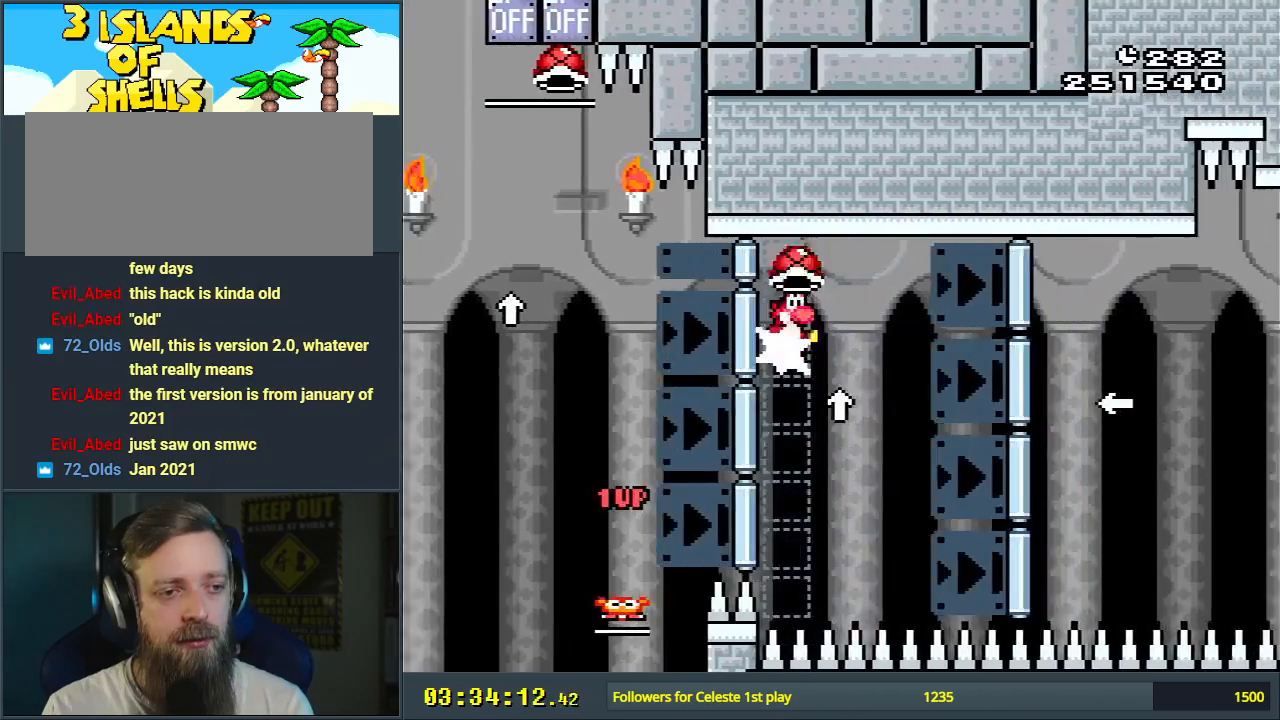
{"buttons": ["B", "Y", "DPAD_RIGHT"], "events": [[67, "DPAD_LEFT", "down"], [250, "DPAD_LEFT", "up"], [333, "DPAD_RIGHT", "down"], [350, "Y", "down"]]}
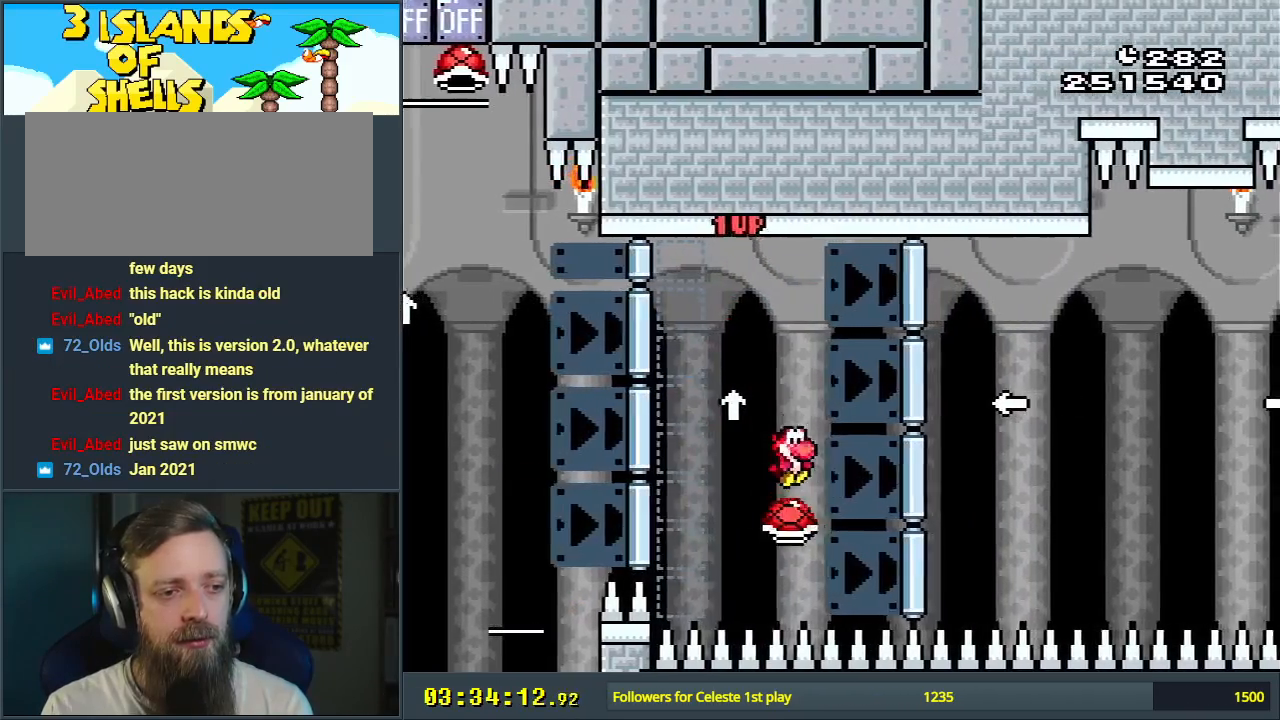
{"buttons": ["B"], "events": [[333, "L1", "down"], [350, "DPAD_RIGHT", "up"], [450, "DPAD_LEFT", "down"], [500, "DPAD_LEFT", "up"], [500, "L1", "up"], [500, "Y", "up"]]}
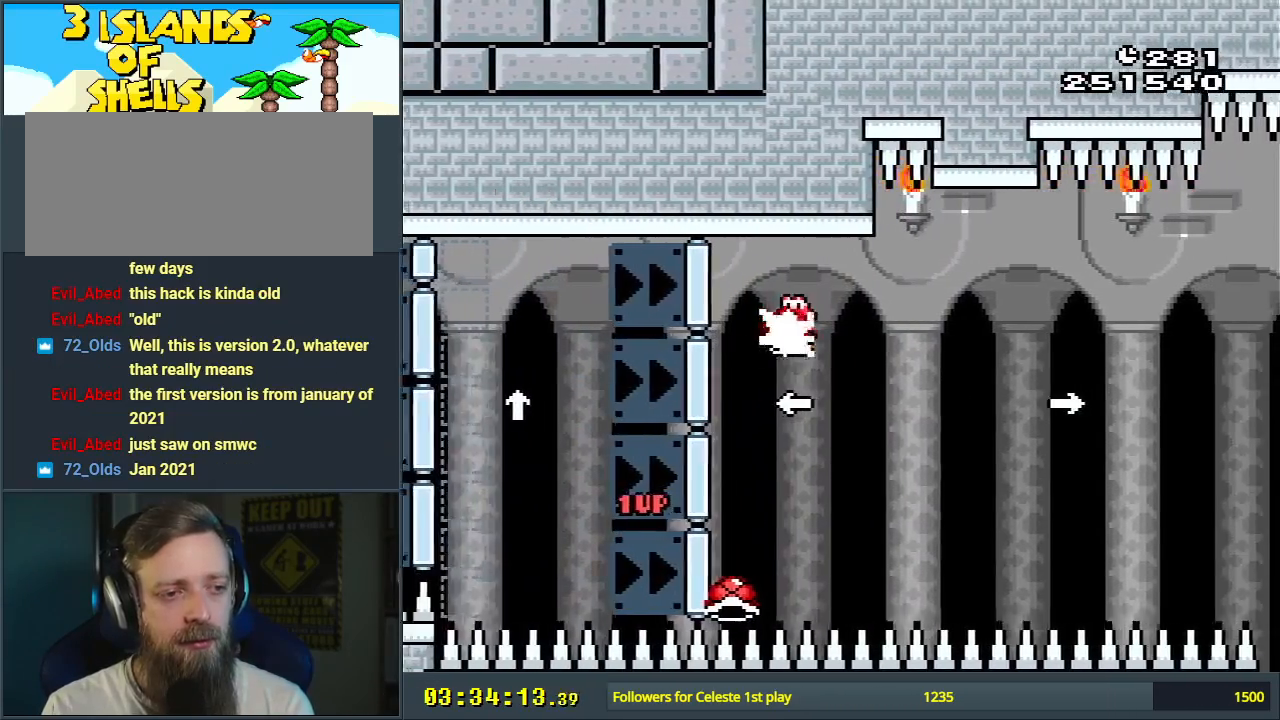
{"buttons": ["B", "Y", "DPAD_RIGHT"], "events": [[350, "DPAD_RIGHT", "down"], [383, "Y", "down"]]}
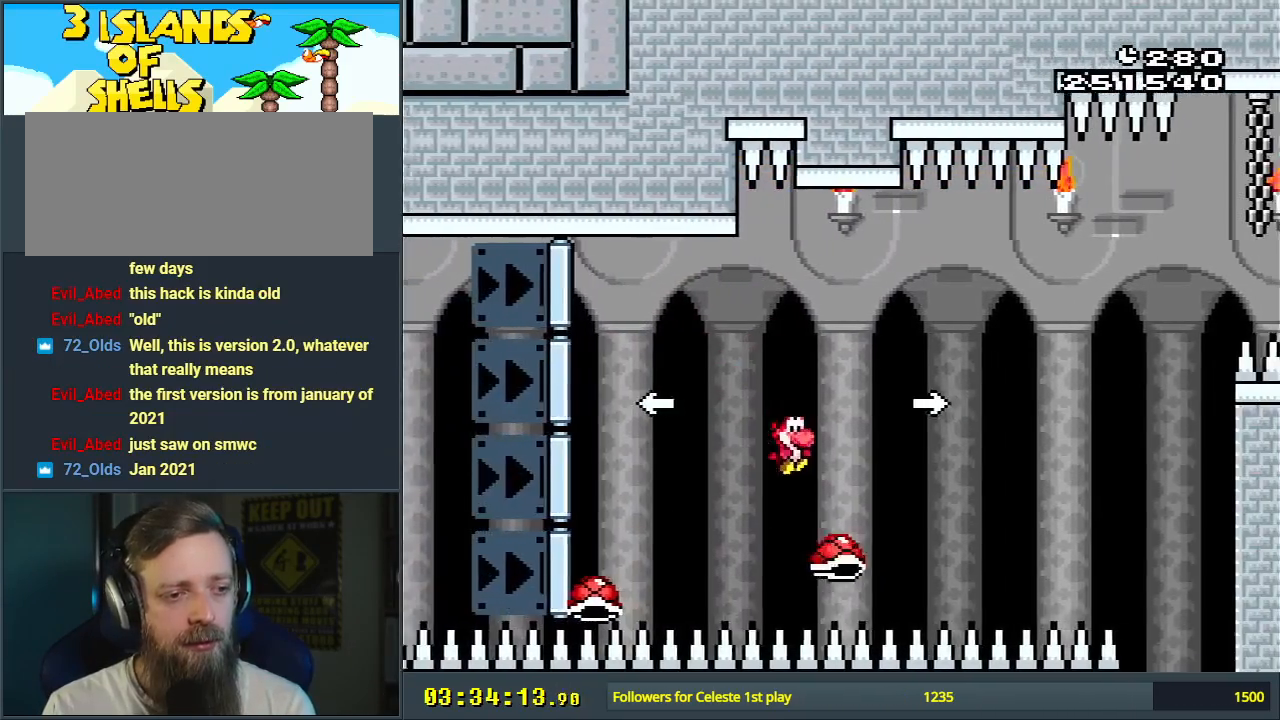
{"buttons": [], "events": [[333, "DPAD_RIGHT", "up"], [350, "Y", "up"], [417, "B", "up"]]}
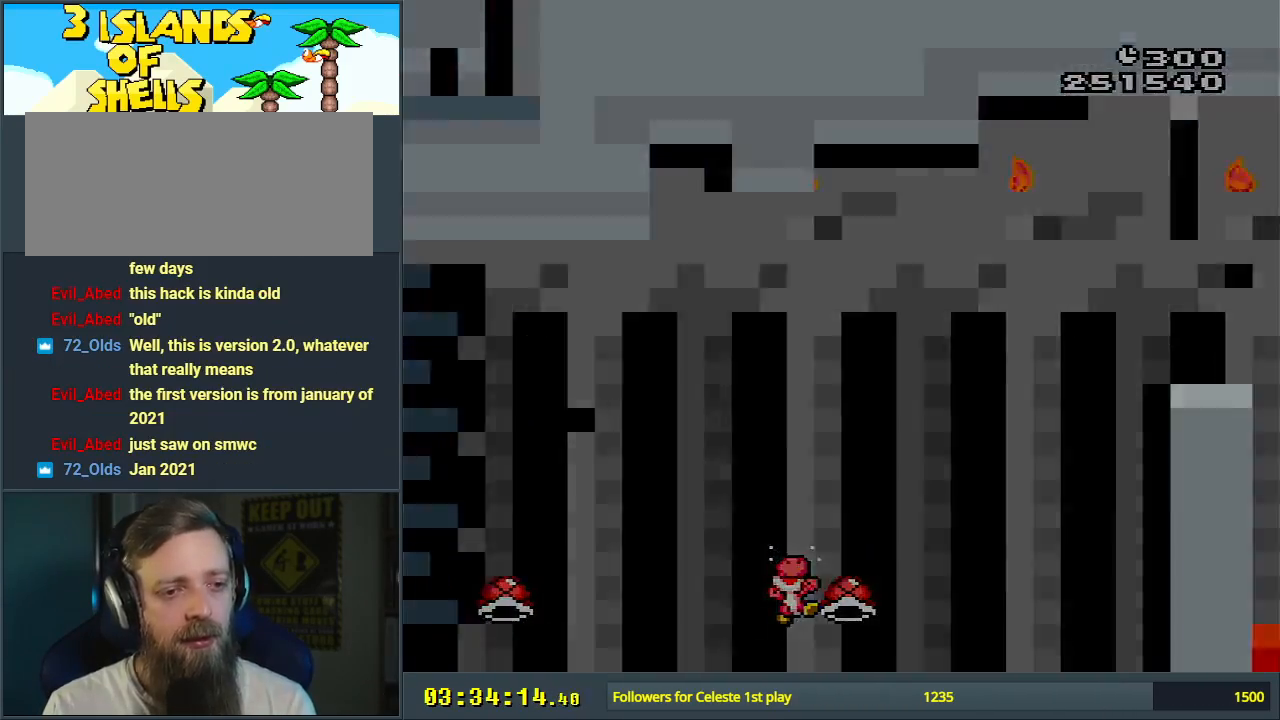
{"buttons": [], "events": []}
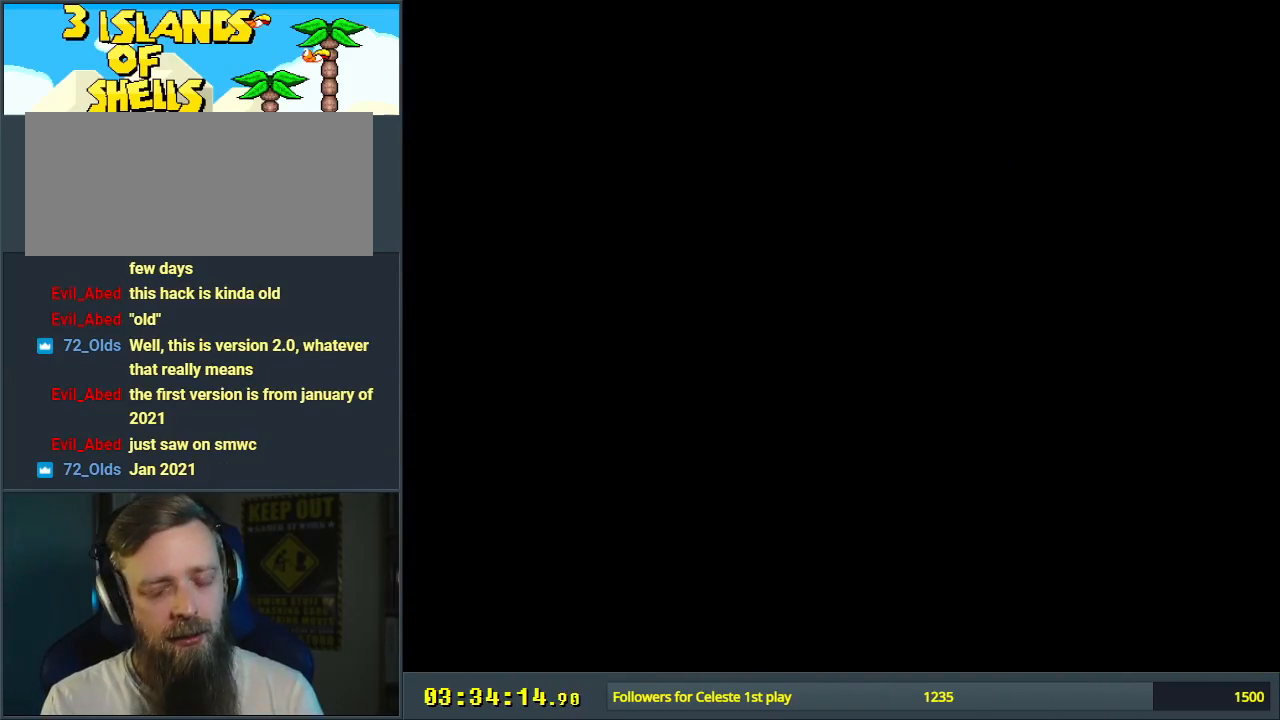
{"buttons": [], "events": []}
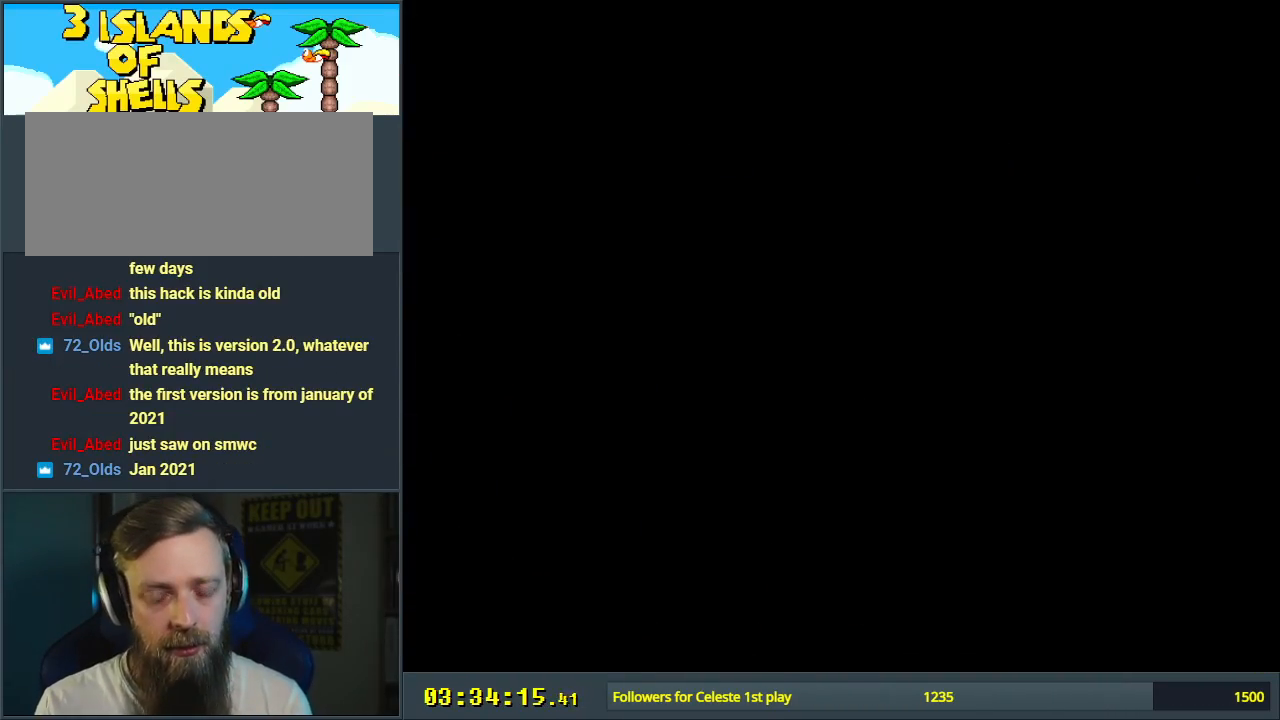
{"buttons": [], "events": []}
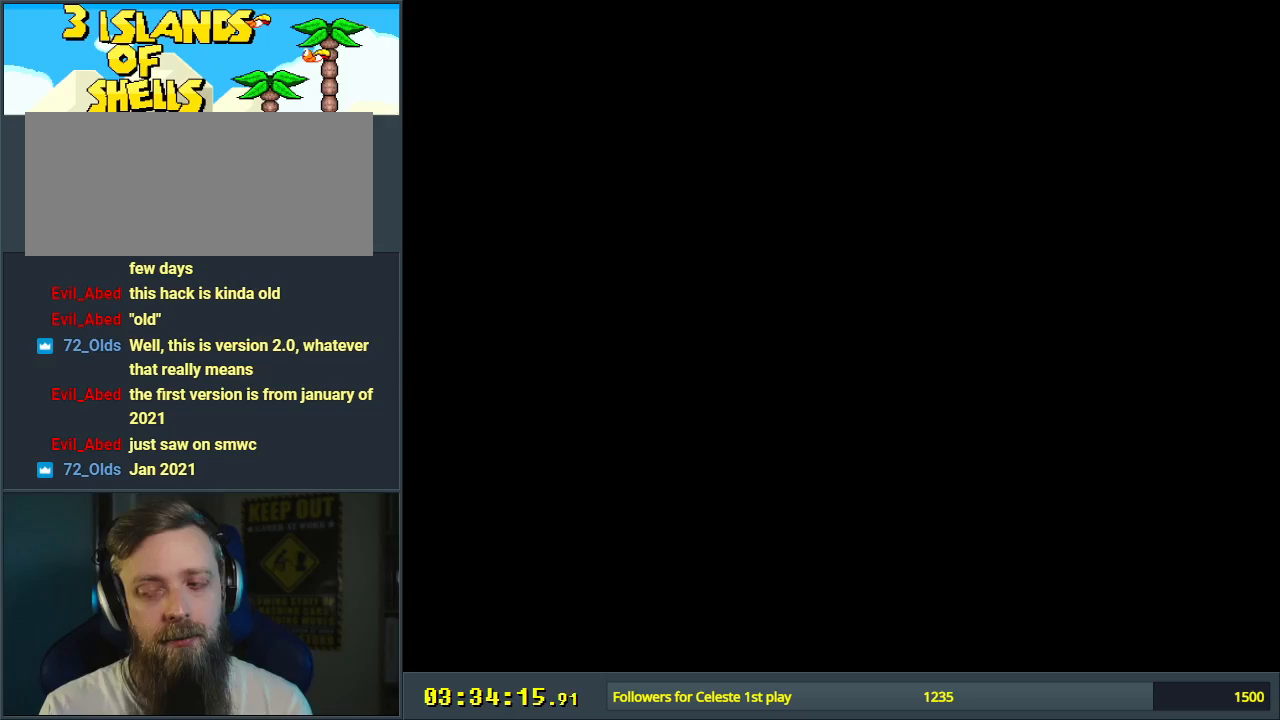
{"buttons": ["B", "Y", "DPAD_RIGHT"], "events": [[183, "B", "down"], [233, "Y", "down"], [317, "DPAD_RIGHT", "down"]]}
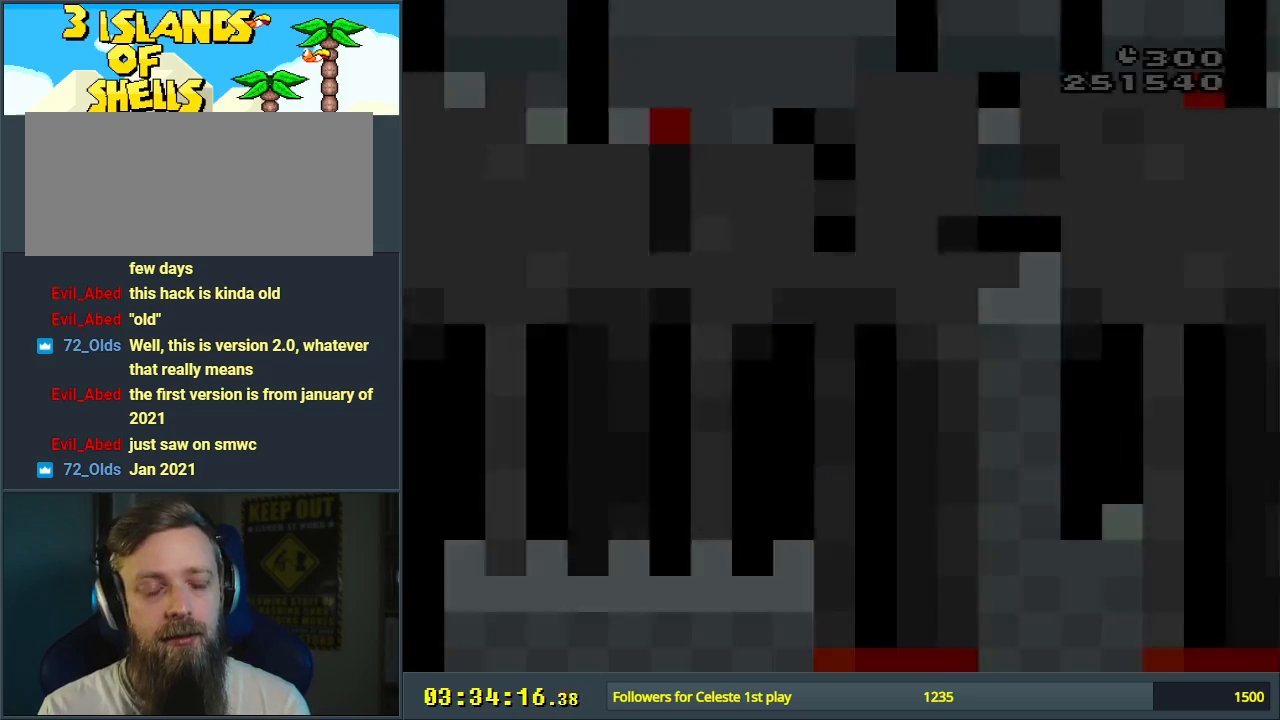
{"buttons": ["B", "Y", "DPAD_RIGHT"], "events": []}
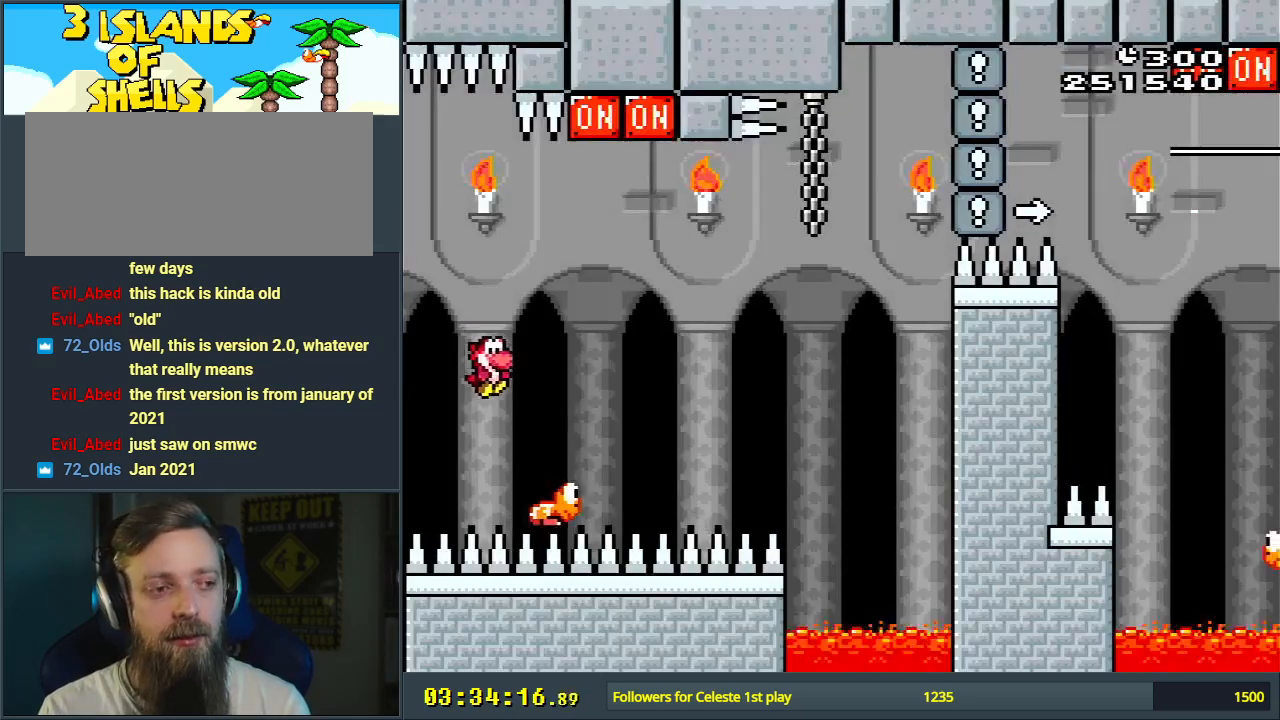
{"buttons": ["B", "Y", "DPAD_RIGHT"], "events": [[33, "DPAD_UP", "down"], [83, "L1", "down"], [100, "Y", "up"], [200, "DPAD_UP", "up"], [217, "L1", "up"], [250, "Y", "down"]]}
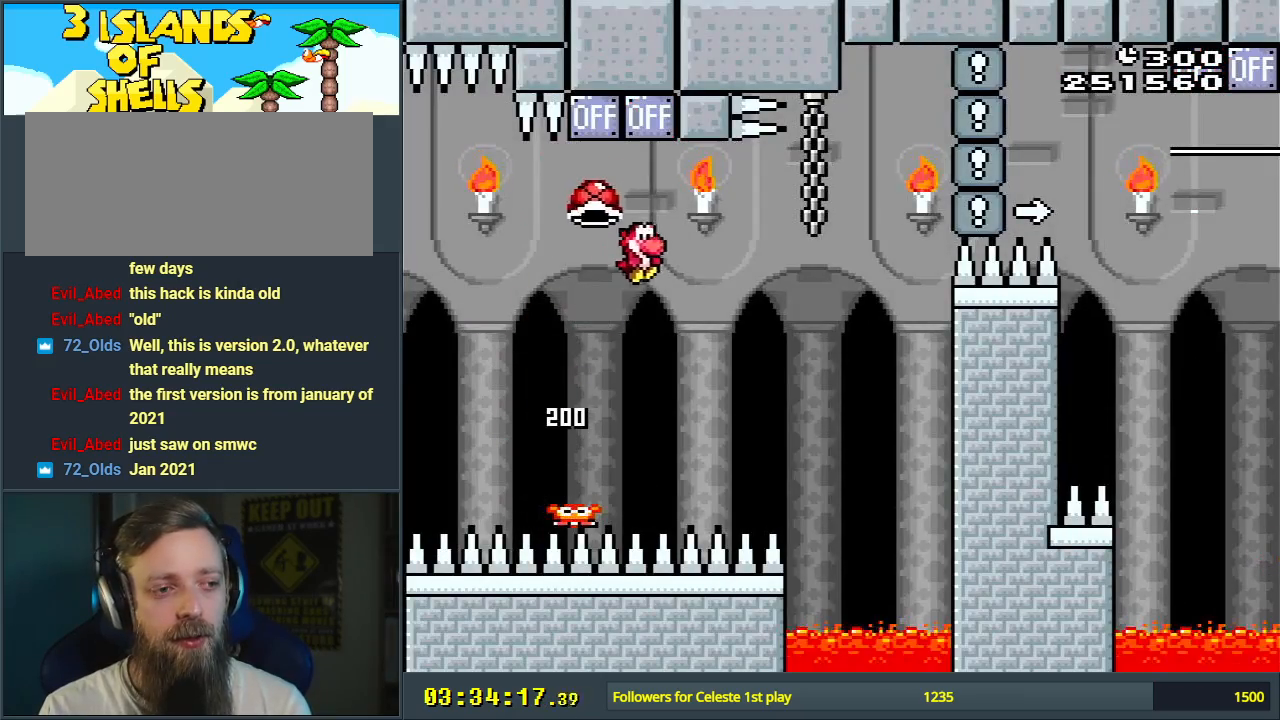
{"buttons": ["B", "Y", "DPAD_RIGHT"], "events": [[117, "L1", "down"], [150, "Y", "up"], [200, "L1", "up"], [300, "Y", "down"]]}
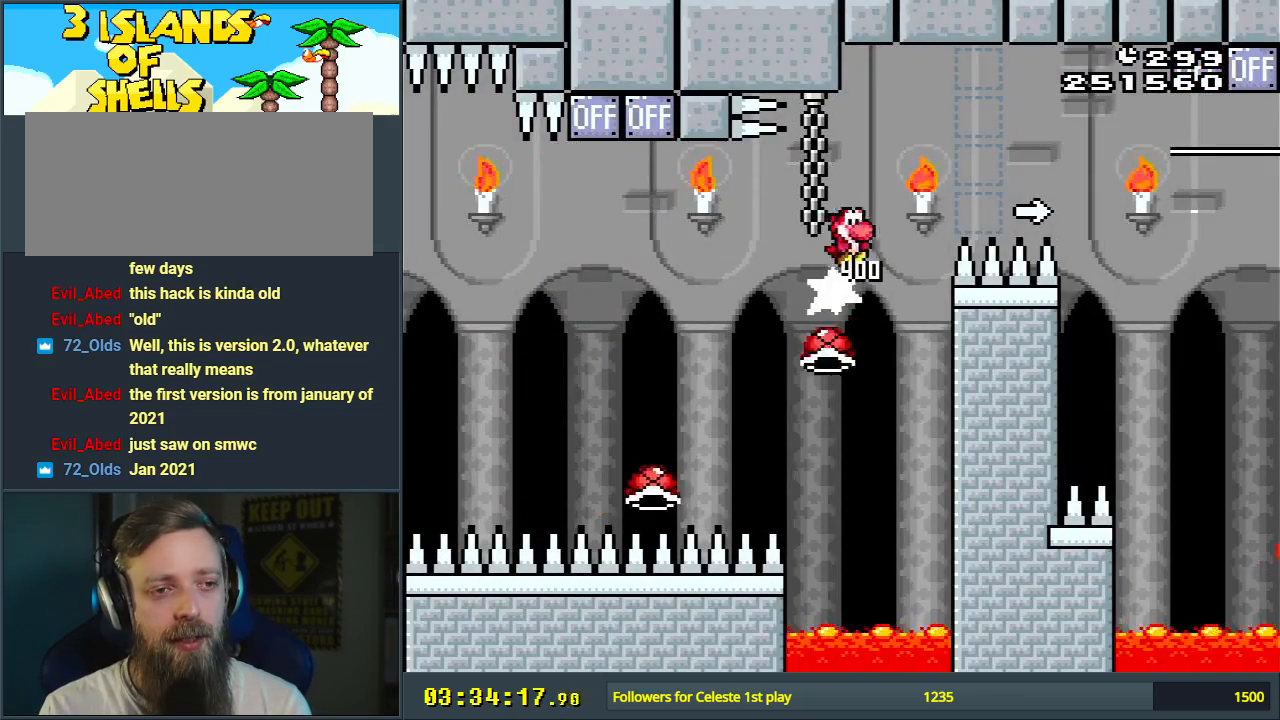
{"buttons": ["B", "Y", "DPAD_RIGHT"], "events": [[117, "Y", "up"], [167, "B", "up"], [250, "B", "down"], [250, "L1", "down"], [283, "Y", "down"], [383, "L1", "up"]]}
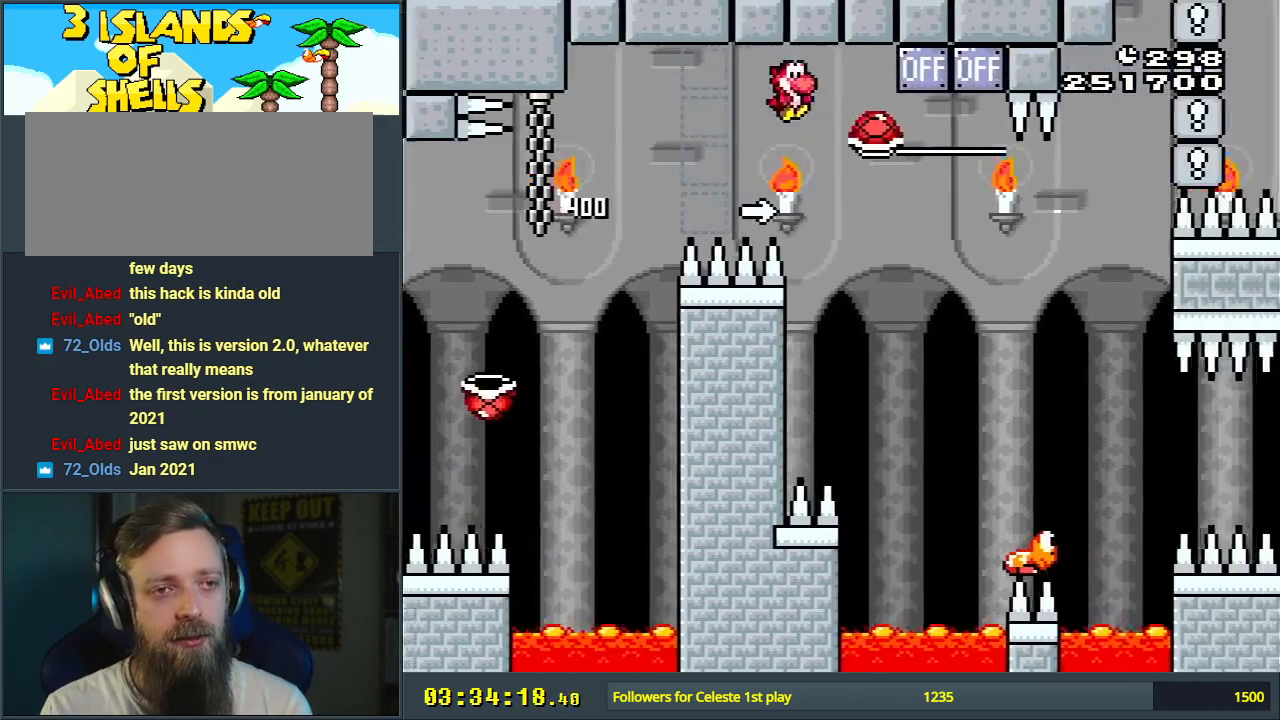
{"buttons": ["B", "Y", "DPAD_RIGHT"], "events": [[117, "Y", "up"], [133, "DPAD_UP", "down"], [150, "DPAD_RIGHT", "up"], [183, "B", "up"], [200, "L1", "down"], [217, "B", "down"], [300, "Y", "down"], [317, "DPAD_UP", "up"], [350, "L1", "up"], [383, "DPAD_RIGHT", "down"]]}
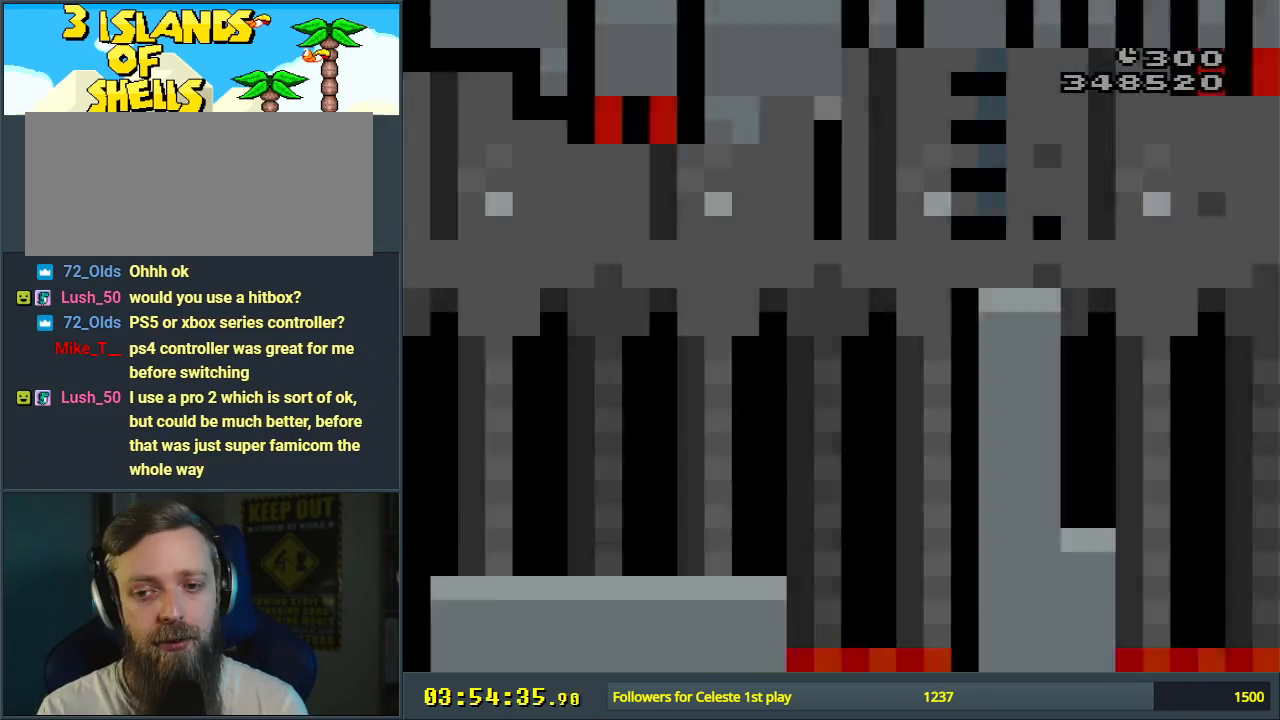
{"buttons": ["B", "Y", "DPAD_UP", "DPAD_RIGHT"], "events": [[350, "DPAD_UP", "down"]]}
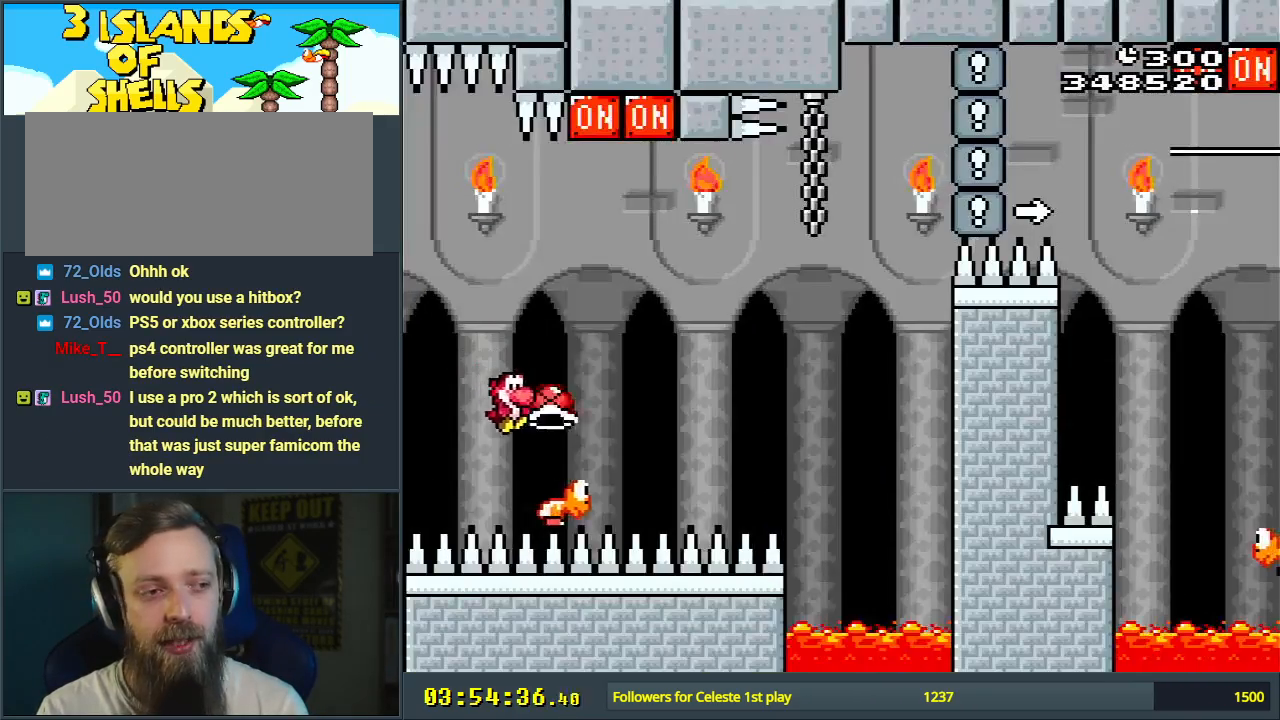
{"buttons": ["B", "Y", "L1", "DPAD_RIGHT"], "events": [[17, "L1", "down"], [50, "Y", "up"], [117, "L1", "up"], [150, "DPAD_UP", "up"], [150, "Y", "down"], [433, "L1", "down"], [450, "DPAD_UP", "down"], [500, "DPAD_UP", "up"]]}
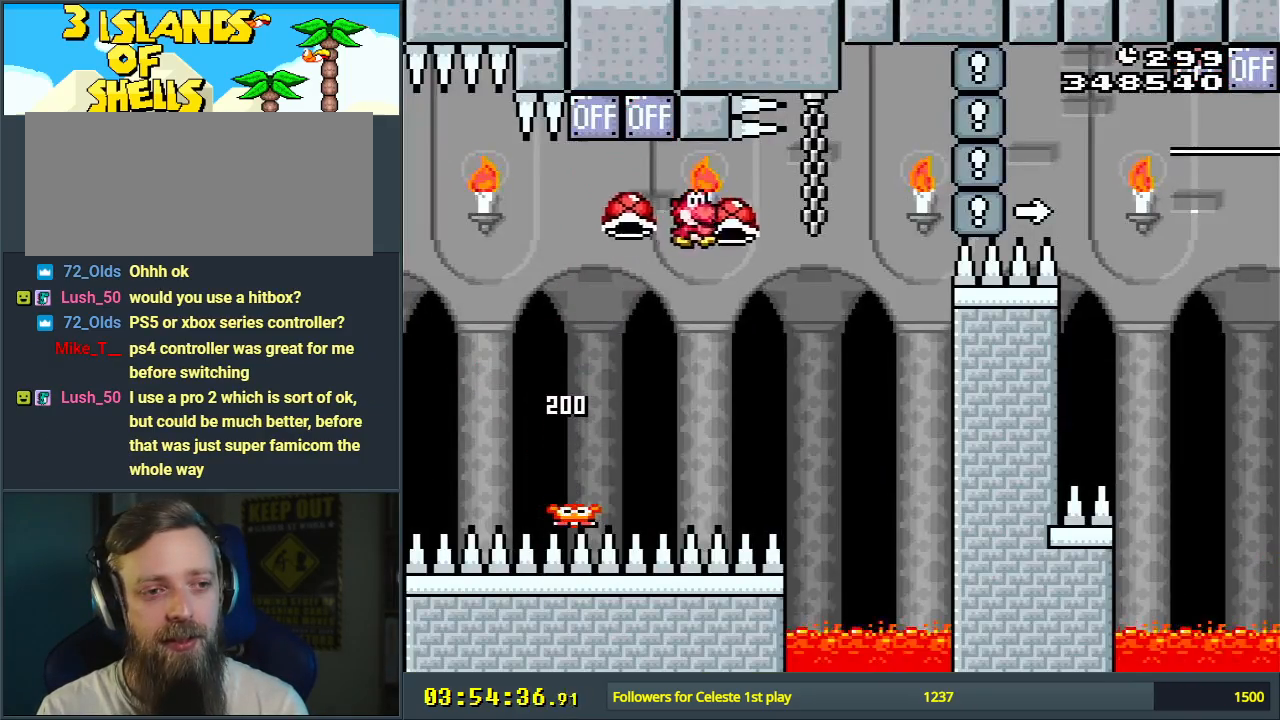
{"buttons": ["DPAD_RIGHT"], "events": [[33, "Y", "up"], [50, "L1", "up"], [150, "Y", "down"], [467, "Y", "up"], [500, "B", "up"]]}
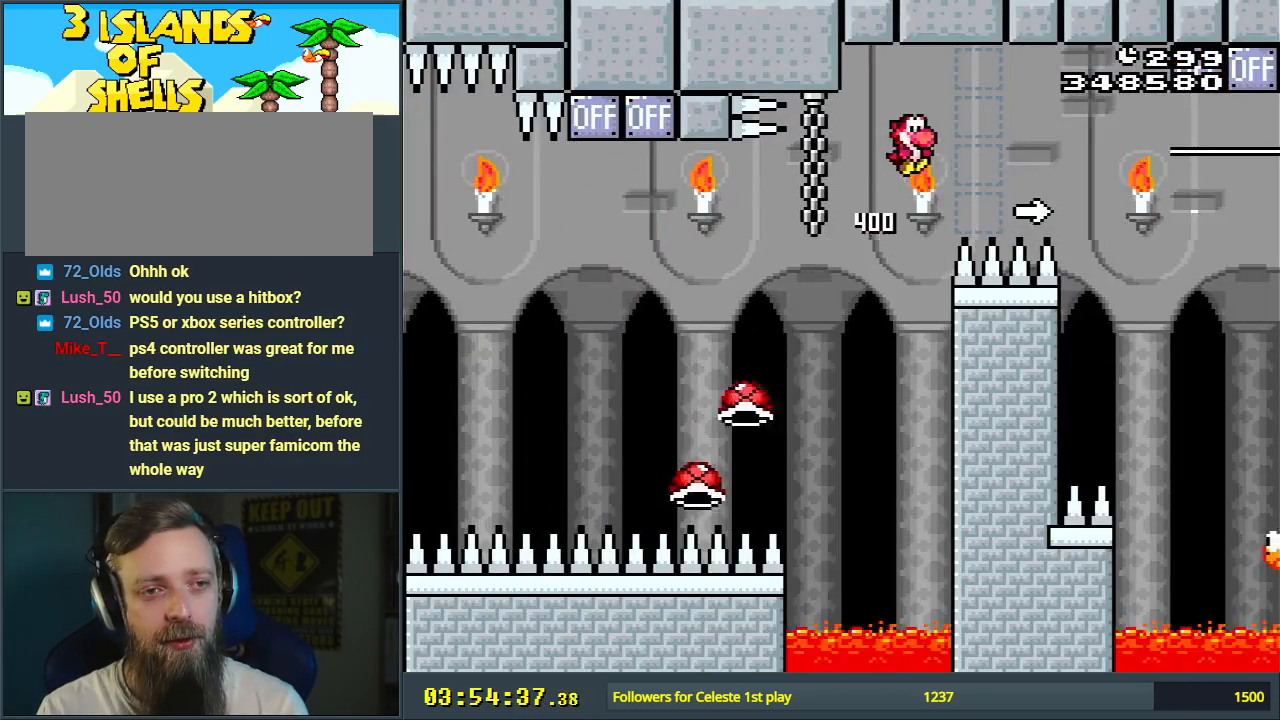
{"buttons": ["B", "Y", "DPAD_RIGHT"], "events": [[83, "B", "down"], [100, "Y", "down"]]}
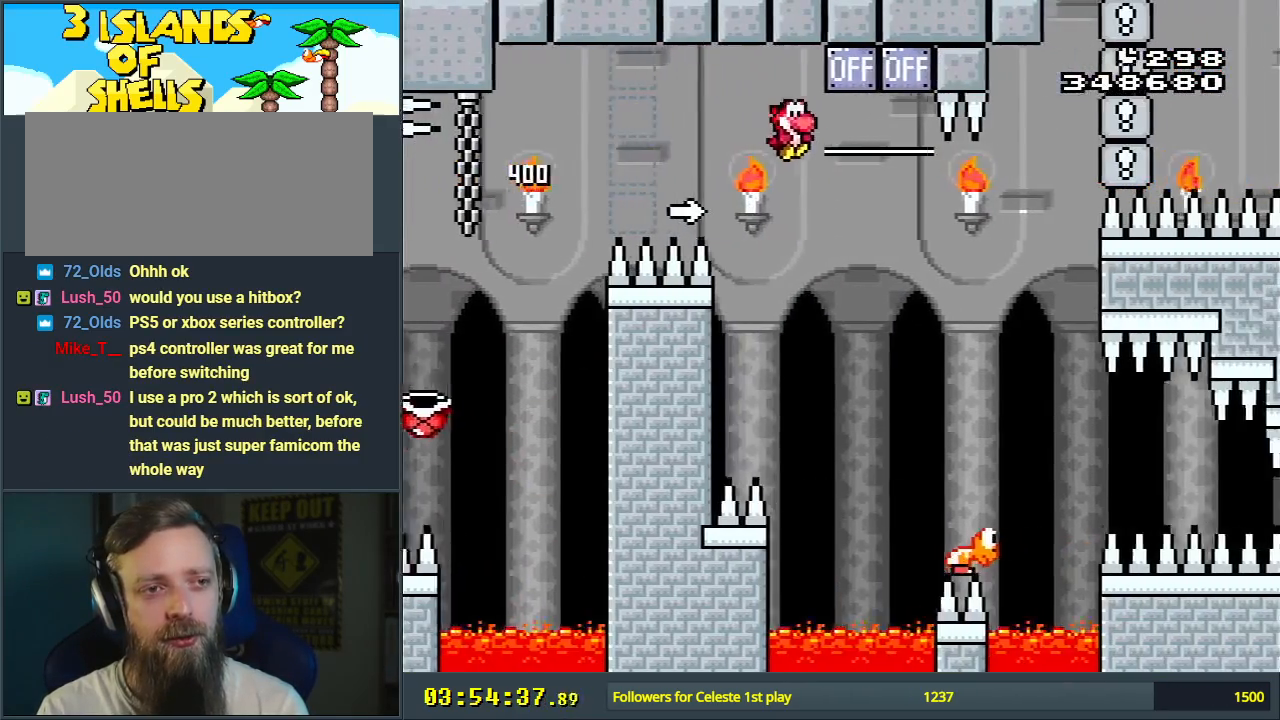
{"buttons": ["START"], "events": [[17, "DPAD_UP", "down"], [33, "DPAD_RIGHT", "up"], [50, "DPAD_UP", "up"], [167, "Y", "up"], [200, "B", "up"], [350, "START", "down"]]}
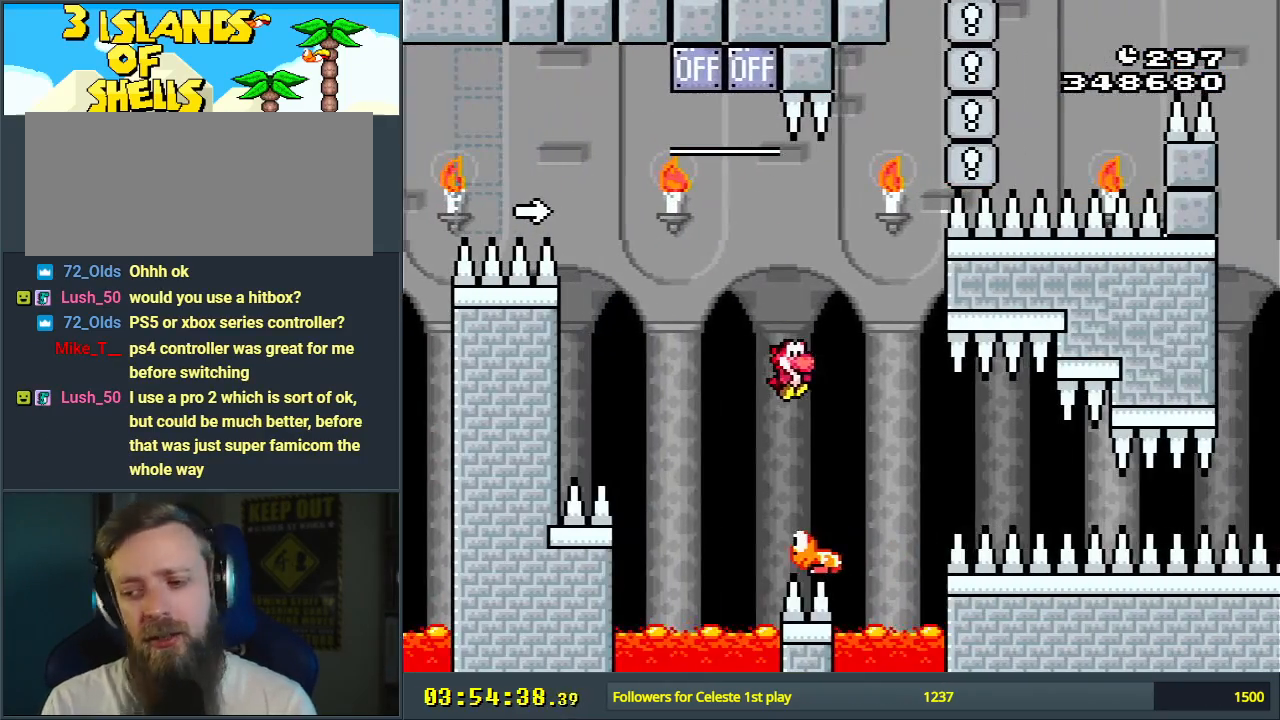
{"buttons": [], "events": [[33, "START", "up"]]}